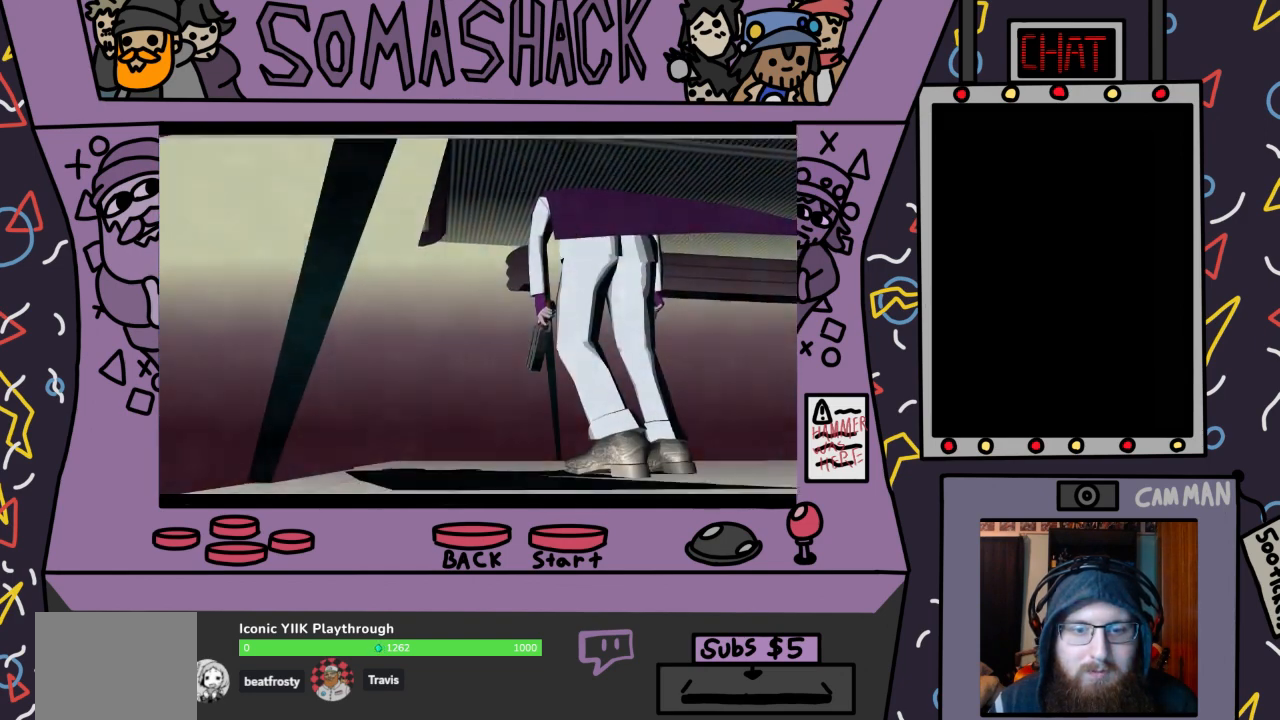
Gameplay with a controller (PlayStation layout); each line is a JSON object with the inputs held at the frame after it. "events" lists button and stick changes between this image and that frame as [ms after this image, input, new state], when the widget could be followed in between.
{"buttons": ["CROSS"], "left_stick": "center", "right_stick": "center", "events": [[467, "CROSS", "down"]]}
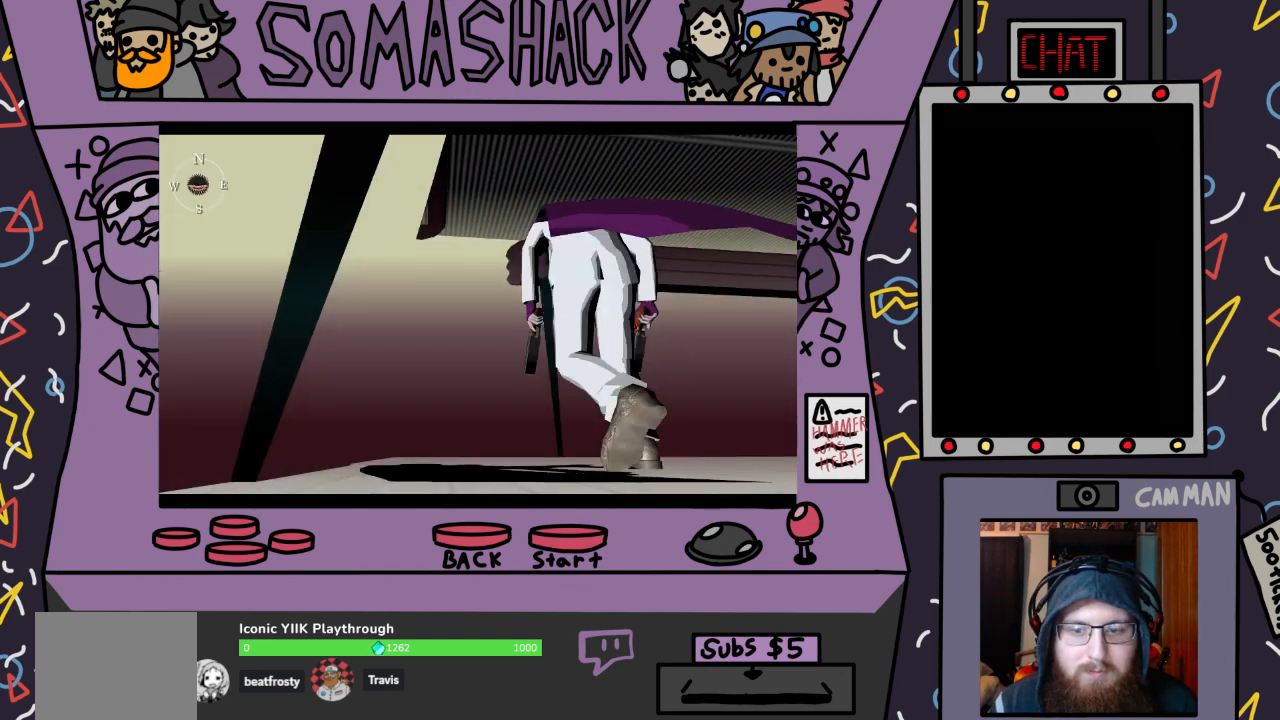
{"buttons": [], "left_stick": "center", "right_stick": "center", "events": [[433, "CROSS", "up"]]}
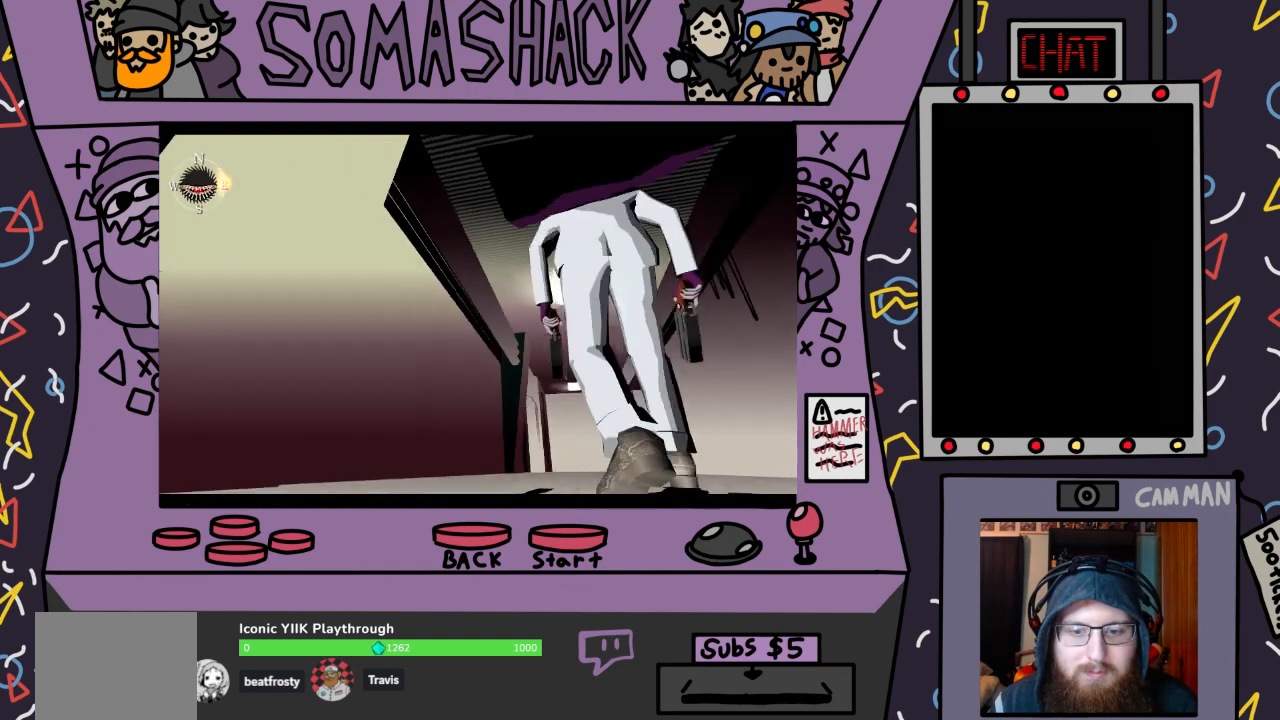
{"buttons": ["R2"], "left_stick": "center", "right_stick": "center", "events": [[267, "R2", "down"]]}
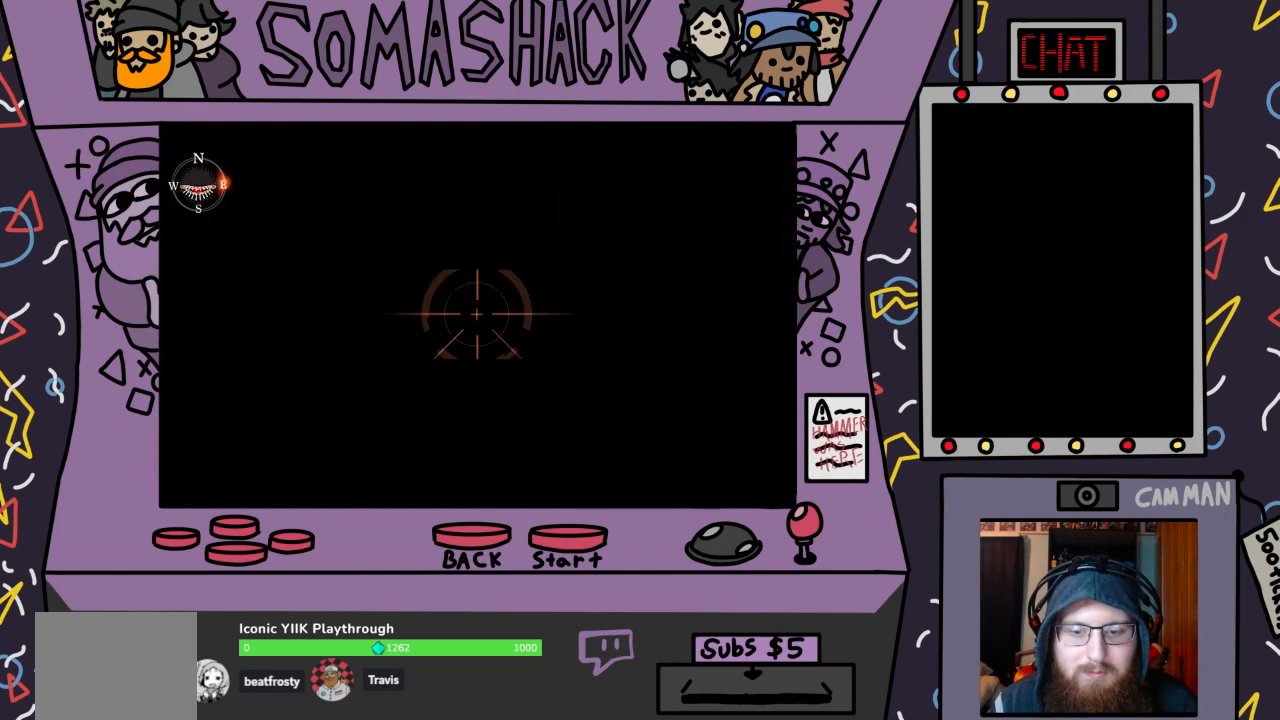
{"buttons": ["R2"], "left_stick": "up", "right_stick": "center", "events": [[133, "left_stick", "down"], [333, "left_stick", "center"], [467, "left_stick", "up"]]}
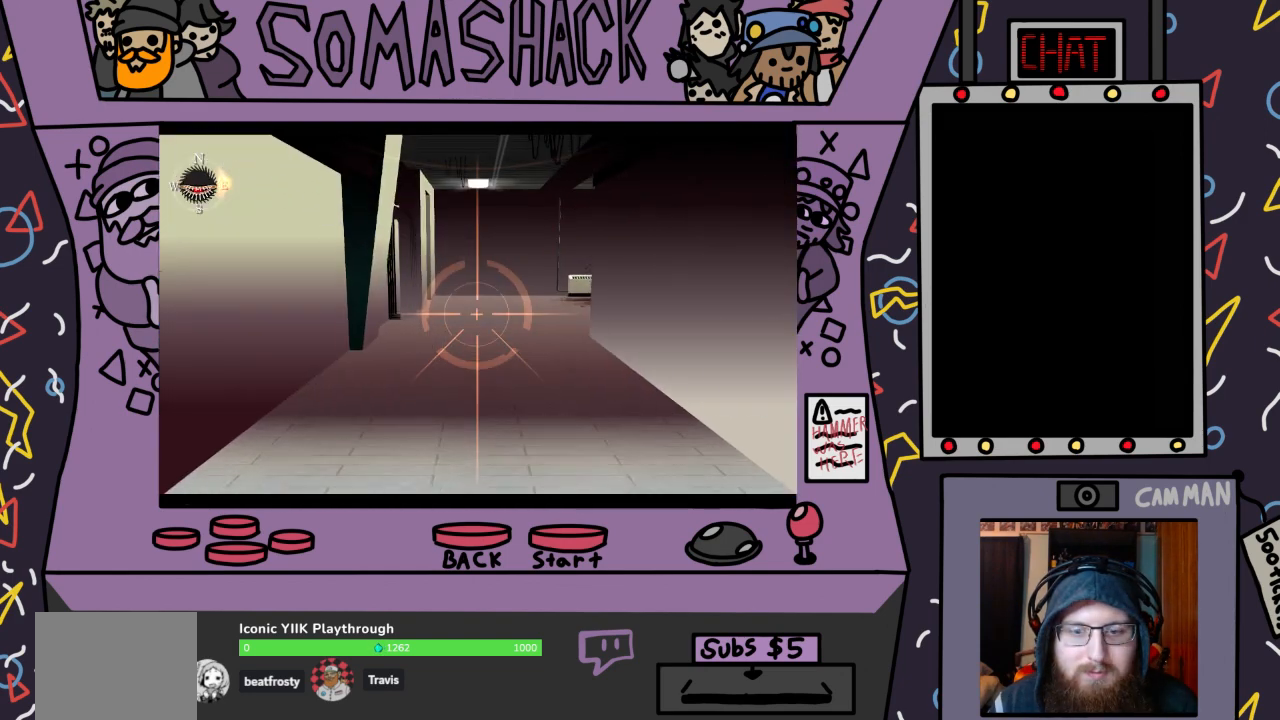
{"buttons": ["CROSS"], "left_stick": "center", "right_stick": "center", "events": [[100, "left_stick", "center"], [133, "R2", "up"], [433, "CROSS", "down"]]}
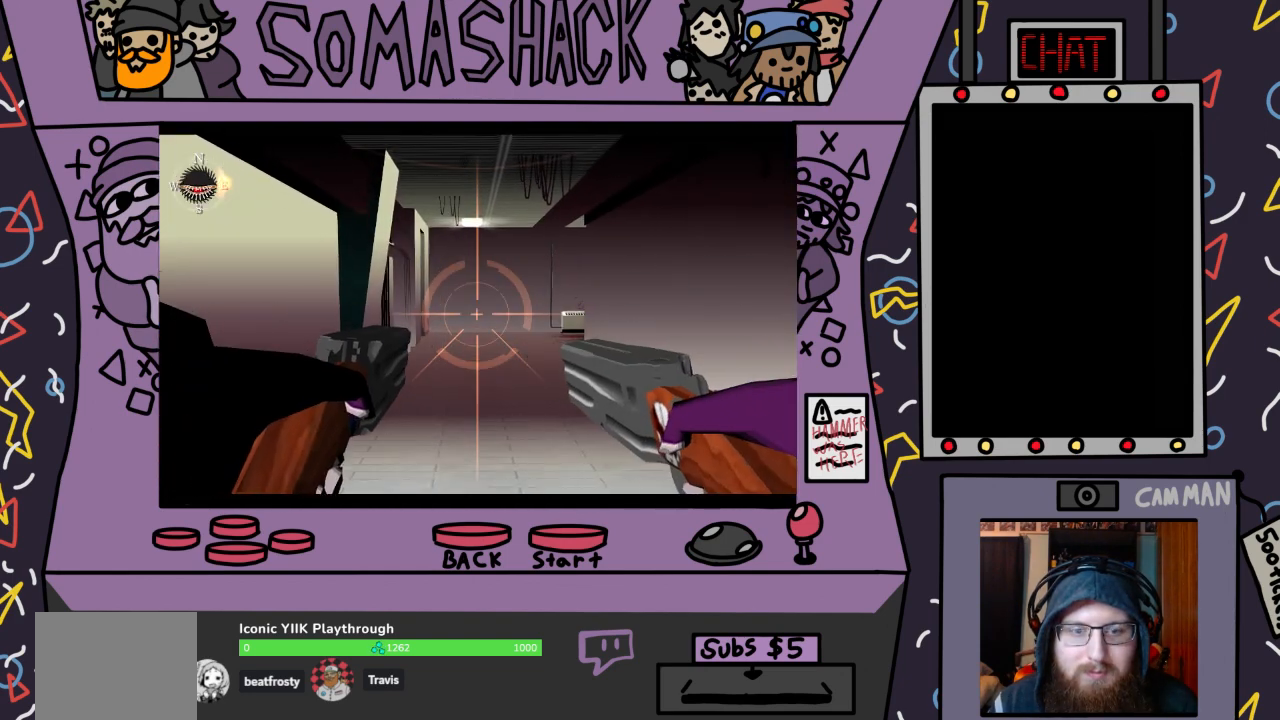
{"buttons": [], "left_stick": "center", "right_stick": "center", "events": [[400, "CROSS", "up"]]}
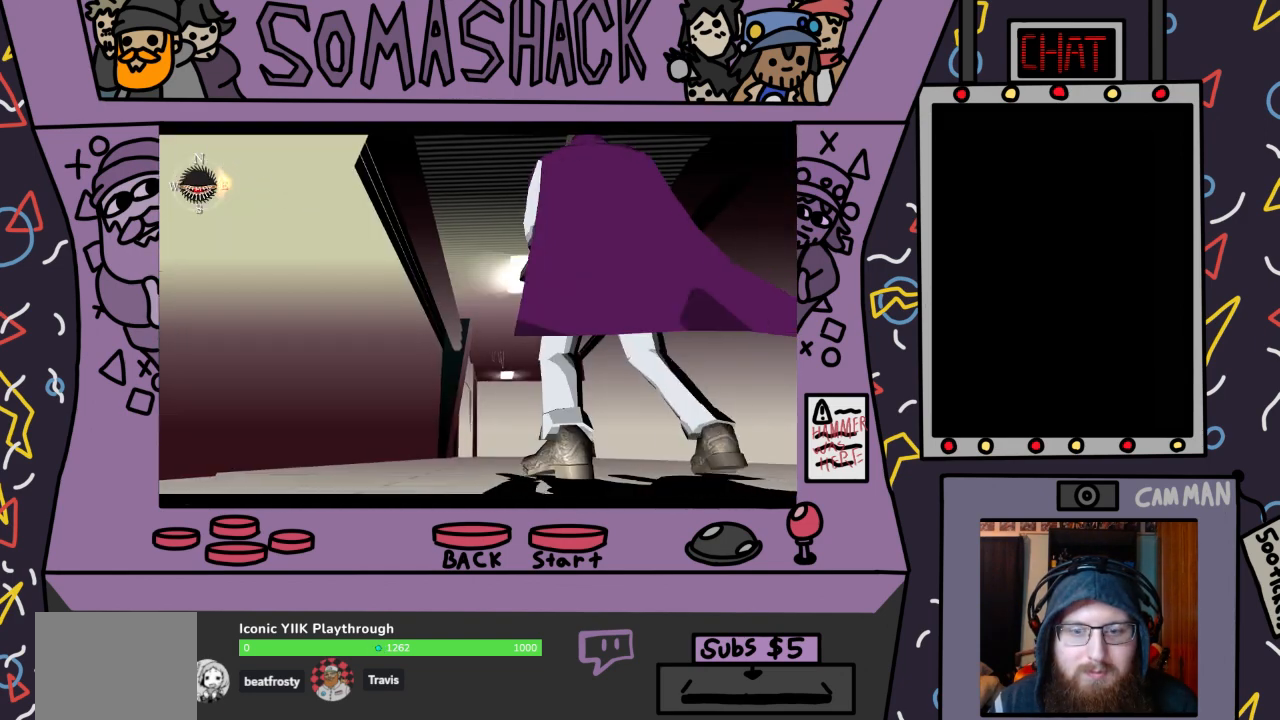
{"buttons": ["CROSS"], "left_stick": "center", "right_stick": "center", "events": [[33, "CROSS", "down"]]}
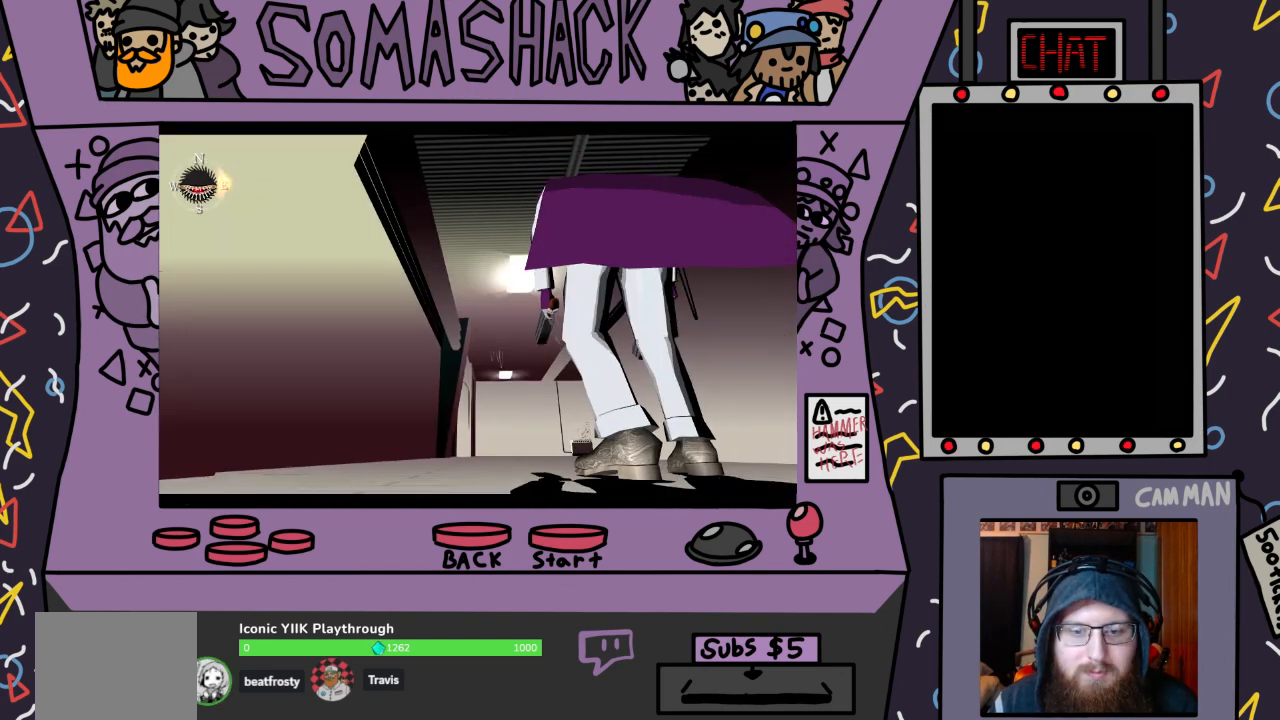
{"buttons": ["CROSS"], "left_stick": "center", "right_stick": "center", "events": [[100, "CROSS", "up"], [167, "CROSS", "down"]]}
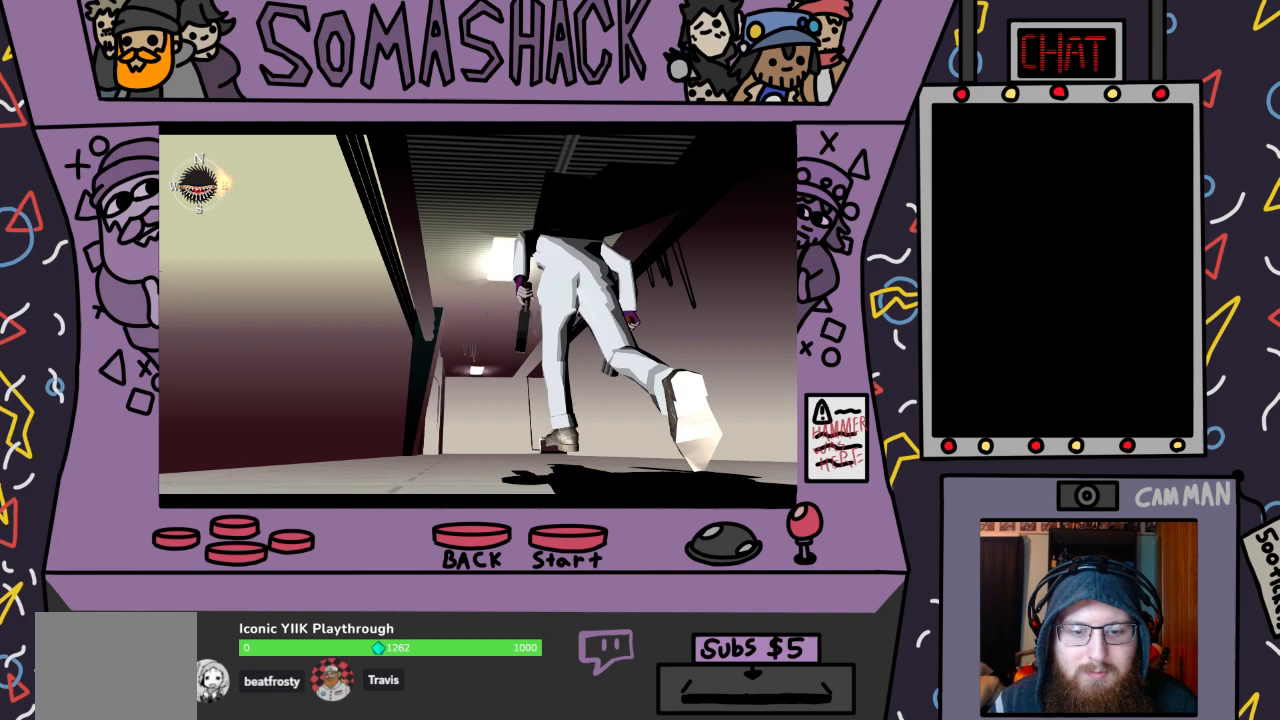
{"buttons": ["CROSS"], "left_stick": "center", "right_stick": "center", "events": []}
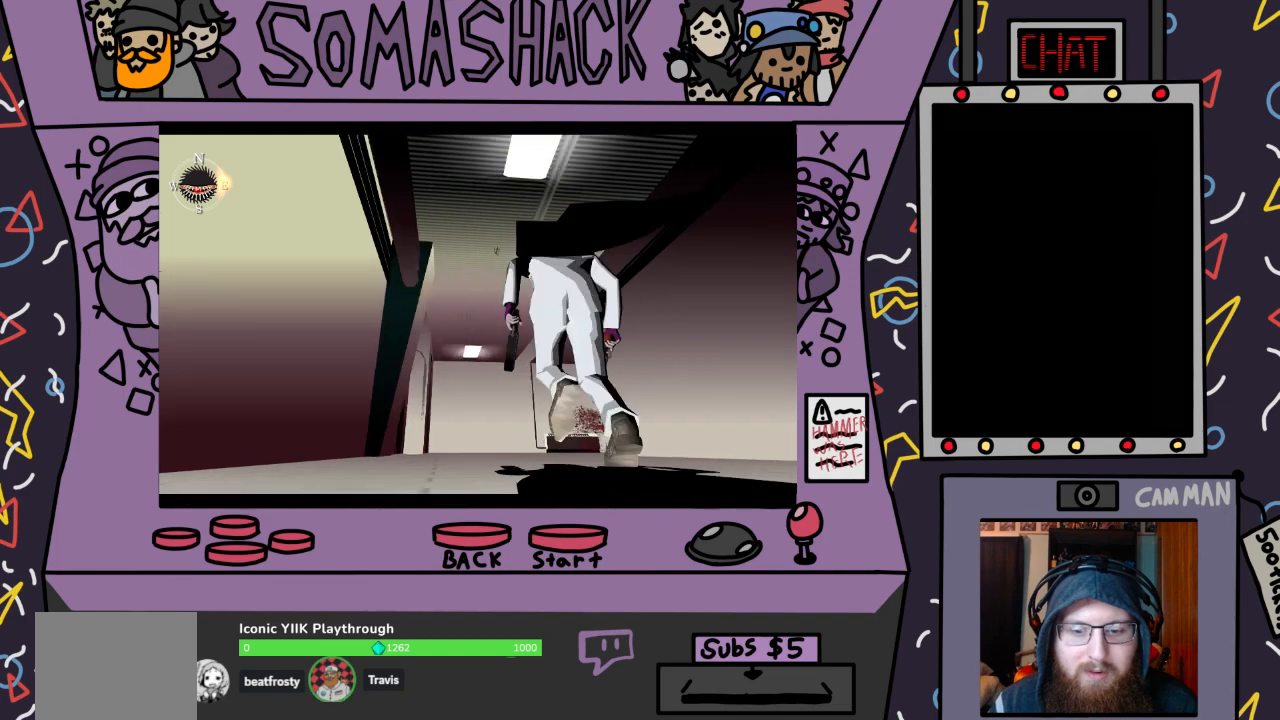
{"buttons": ["CROSS"], "left_stick": "center", "right_stick": "center", "events": []}
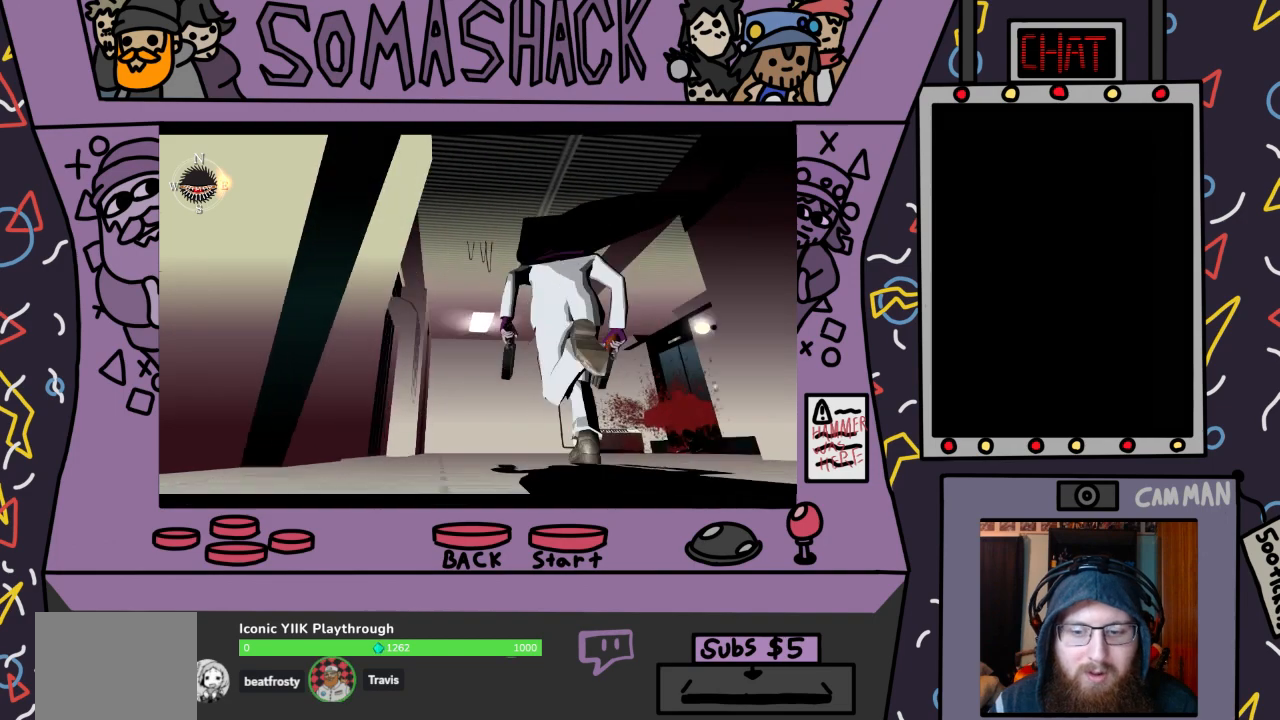
{"buttons": ["CROSS"], "left_stick": "center", "right_stick": "center", "events": []}
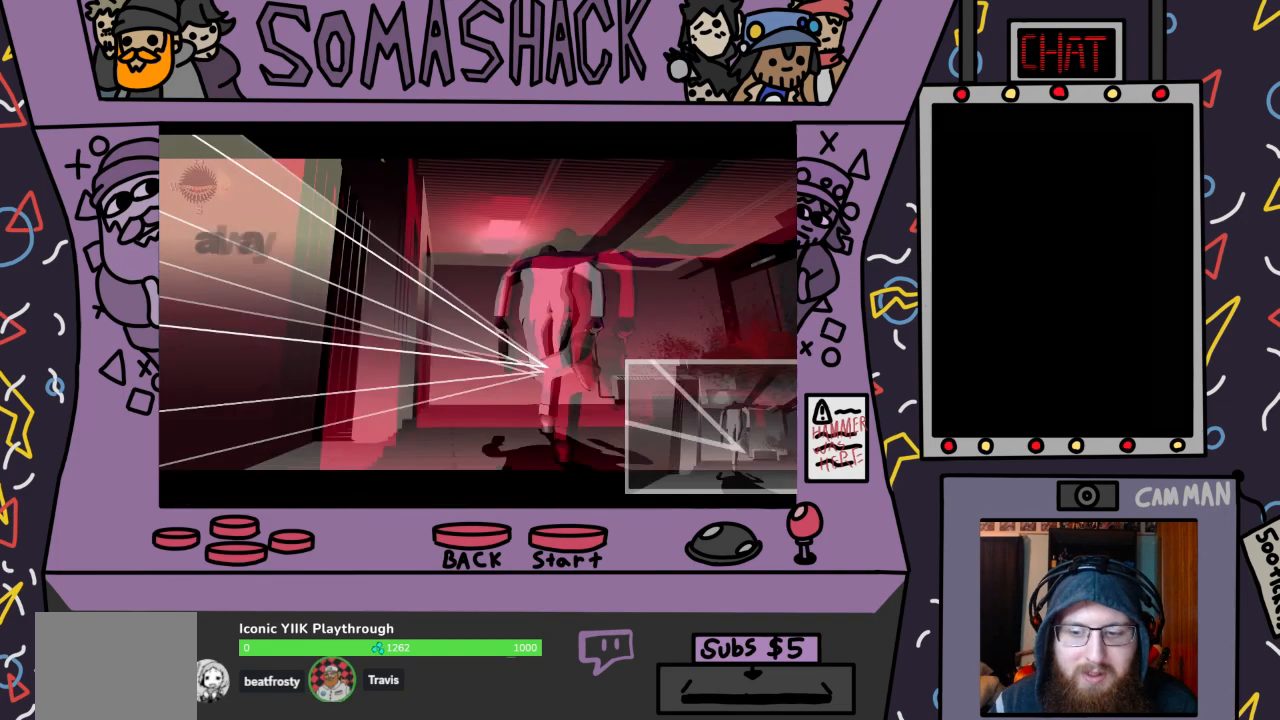
{"buttons": [], "left_stick": "center", "right_stick": "center", "events": [[233, "CROSS", "up"]]}
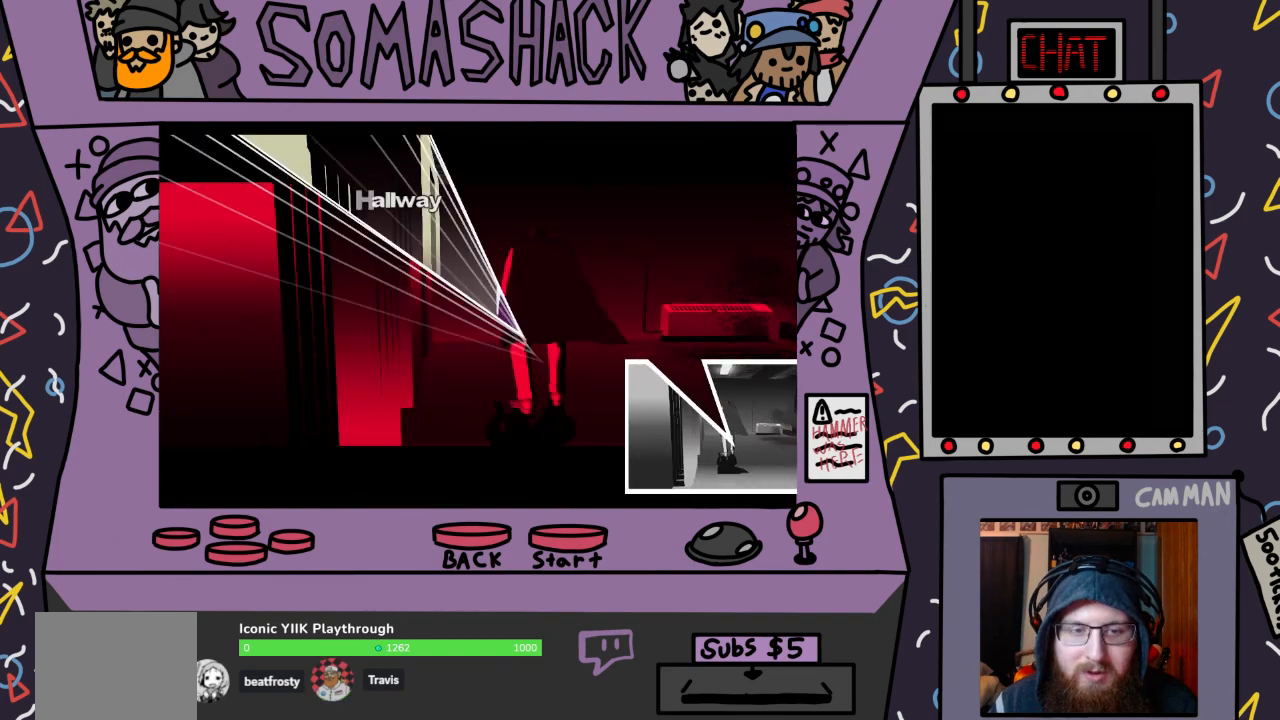
{"buttons": [], "left_stick": "center", "right_stick": "center", "events": []}
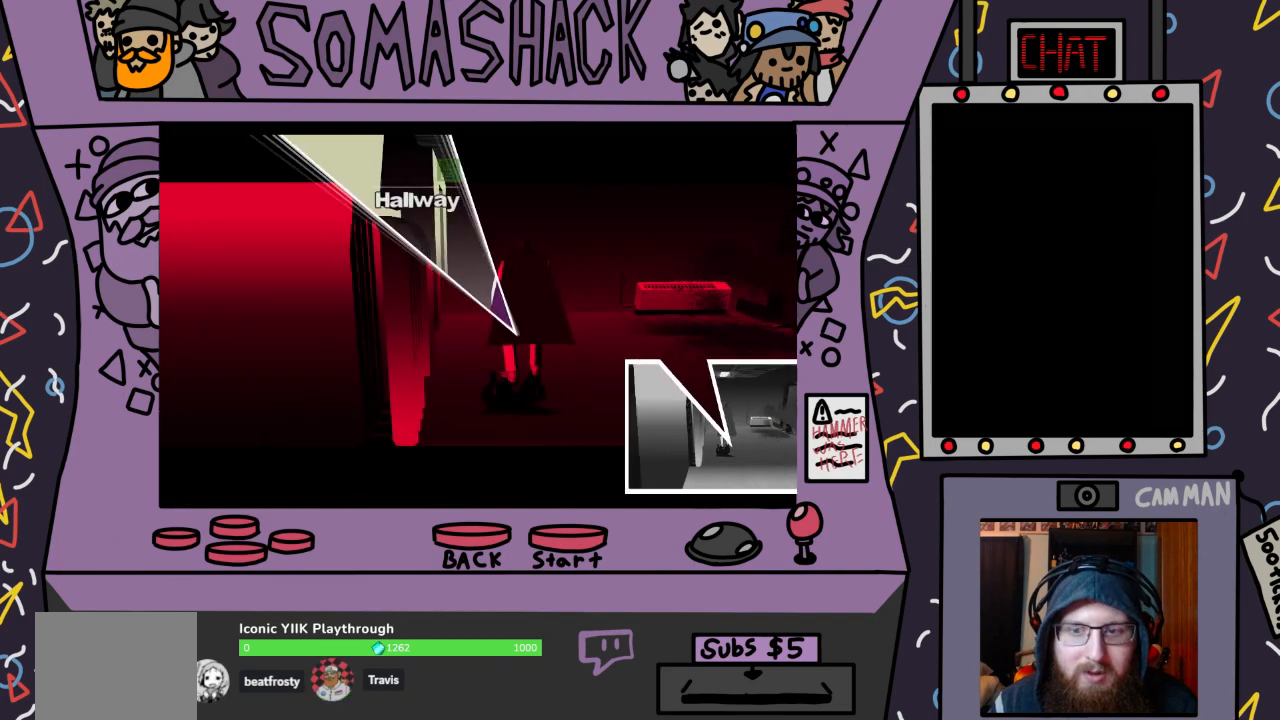
{"buttons": ["CROSS"], "left_stick": "center", "right_stick": "center", "events": [[33, "left_stick", "right"], [267, "CROSS", "down"], [267, "left_stick", "center"]]}
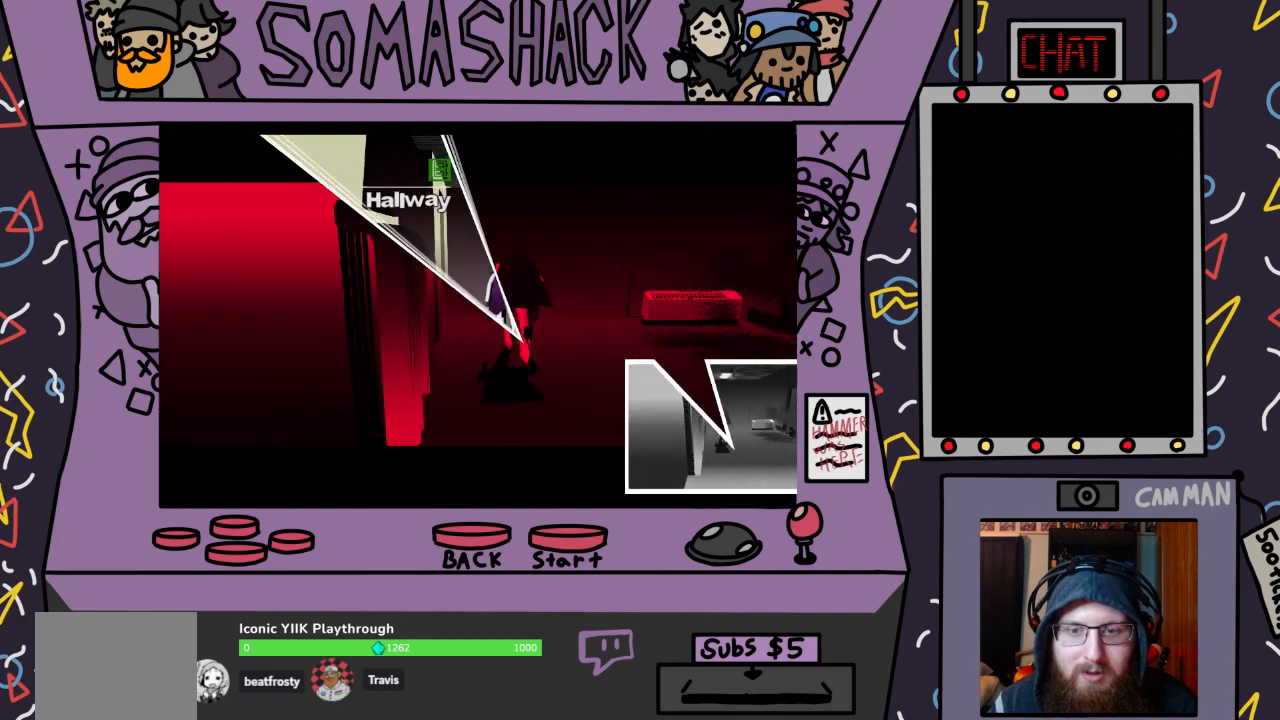
{"buttons": [], "left_stick": "left", "right_stick": "center", "events": [[367, "CROSS", "up"], [467, "left_stick", "left"]]}
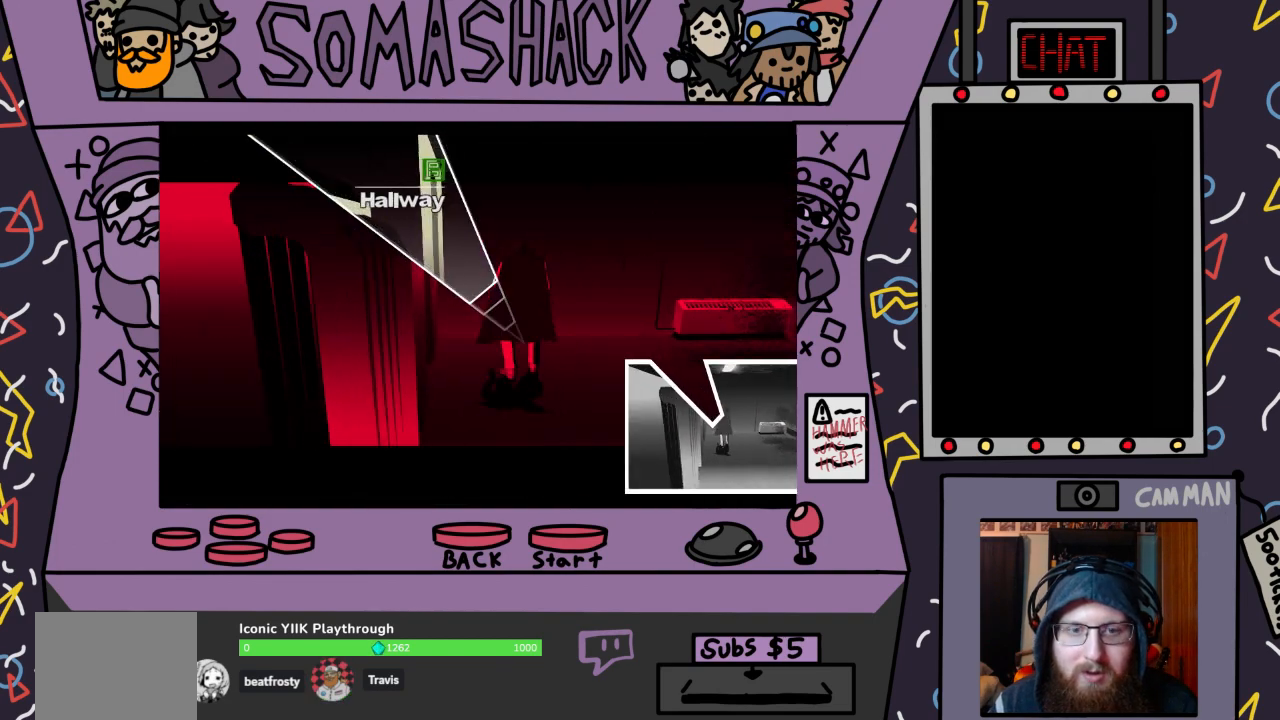
{"buttons": ["CROSS"], "left_stick": "down-left", "right_stick": "center", "events": [[300, "CROSS", "down"], [400, "left_stick", "down-left"]]}
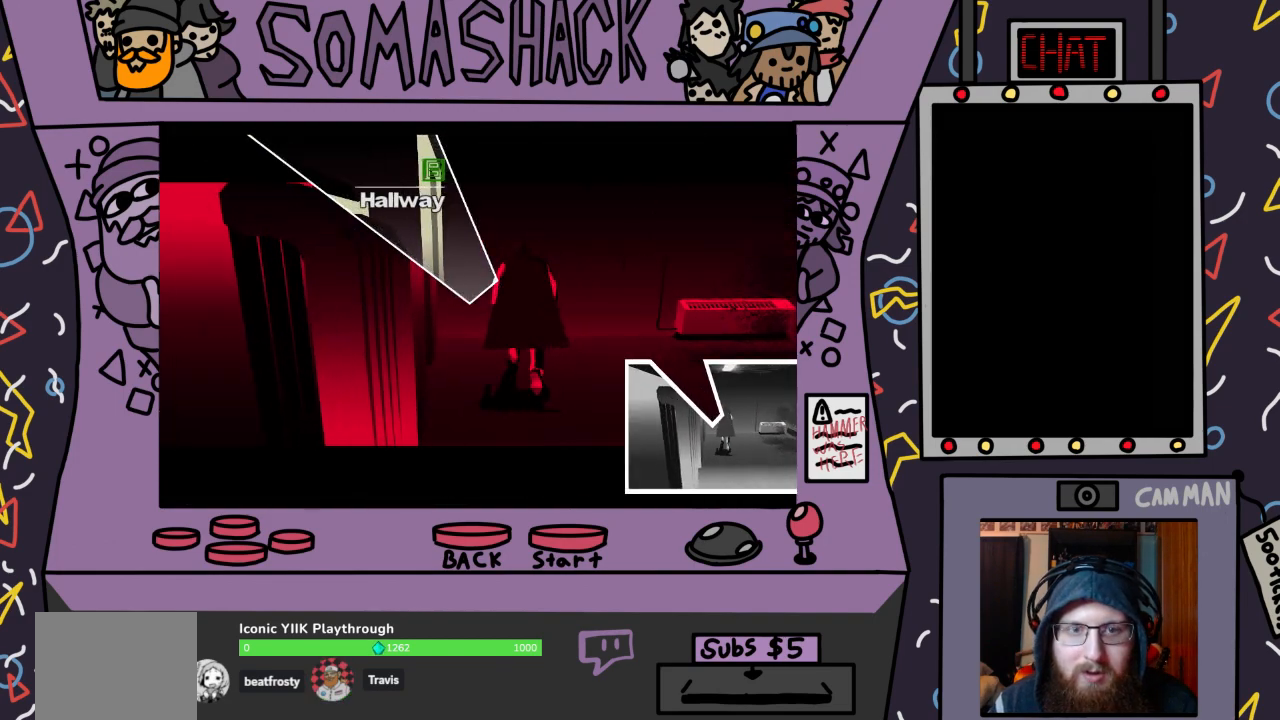
{"buttons": ["CROSS"], "left_stick": "up-left", "right_stick": "center", "events": [[300, "left_stick", "up-left"]]}
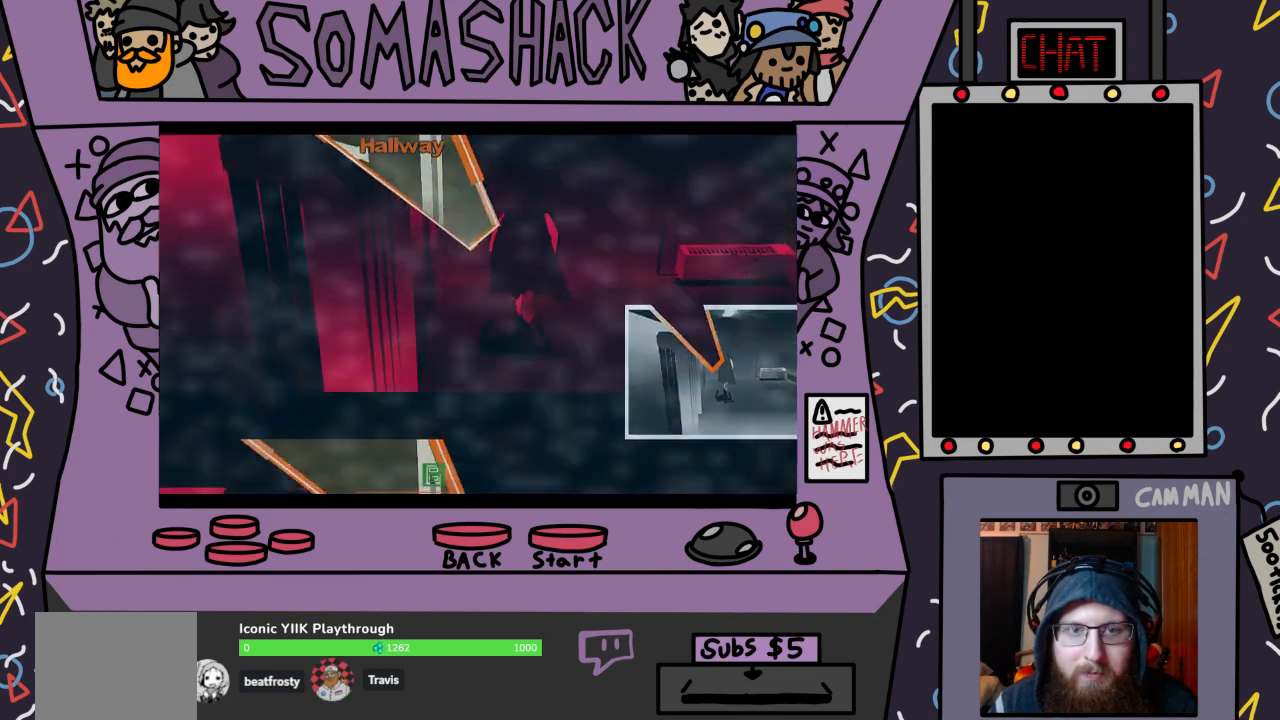
{"buttons": [], "left_stick": "center", "right_stick": "center", "events": [[233, "left_stick", "center"], [300, "CROSS", "up"]]}
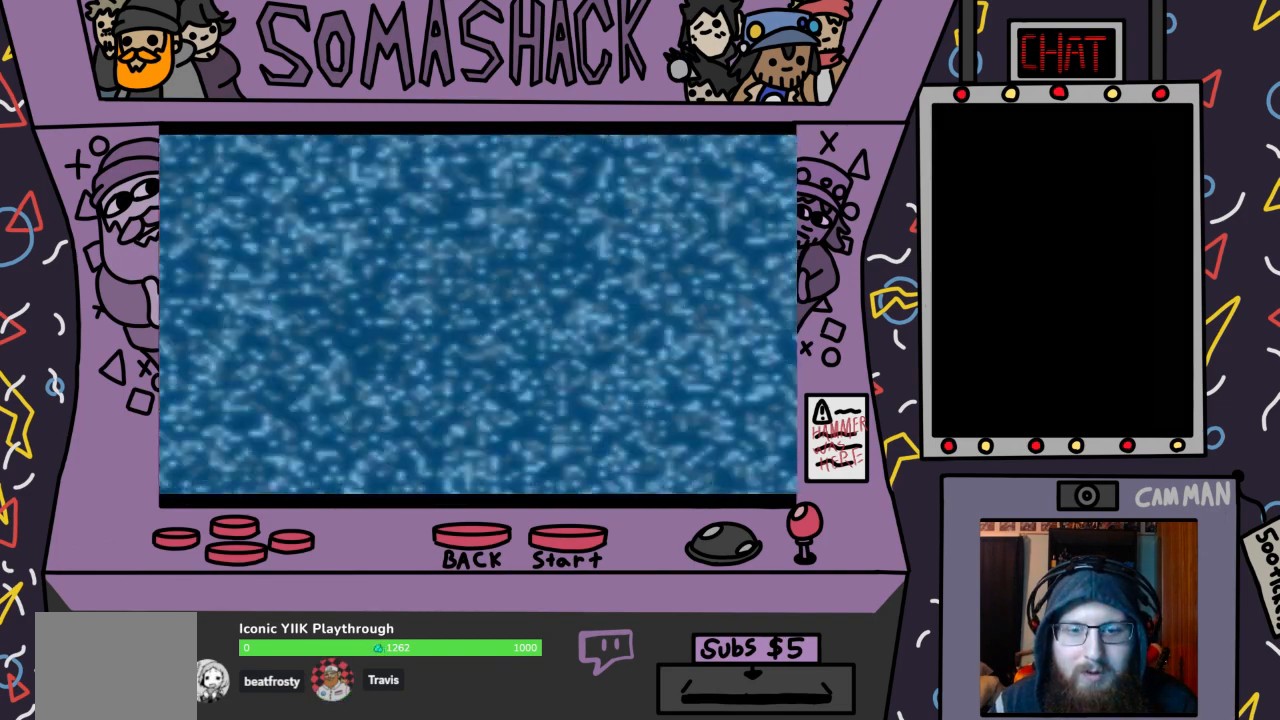
{"buttons": [], "left_stick": "center", "right_stick": "center", "events": []}
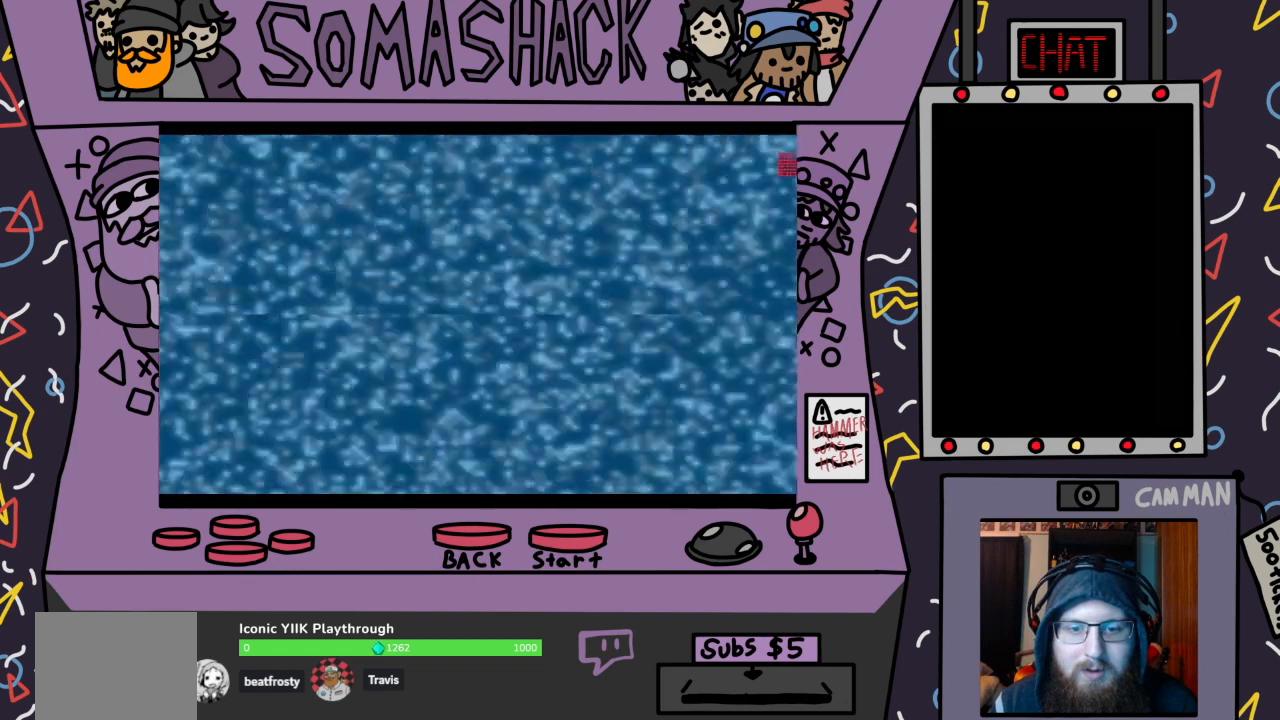
{"buttons": [], "left_stick": "center", "right_stick": "center", "events": []}
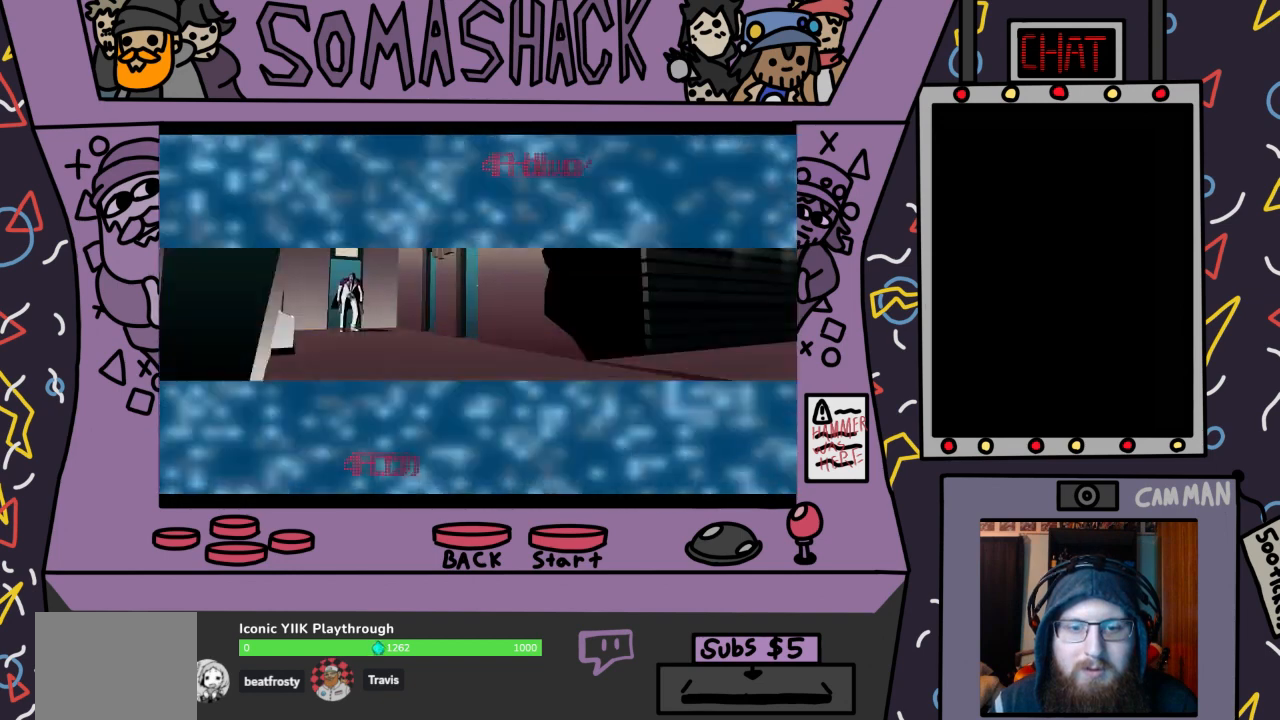
{"buttons": [], "left_stick": "center", "right_stick": "center", "events": []}
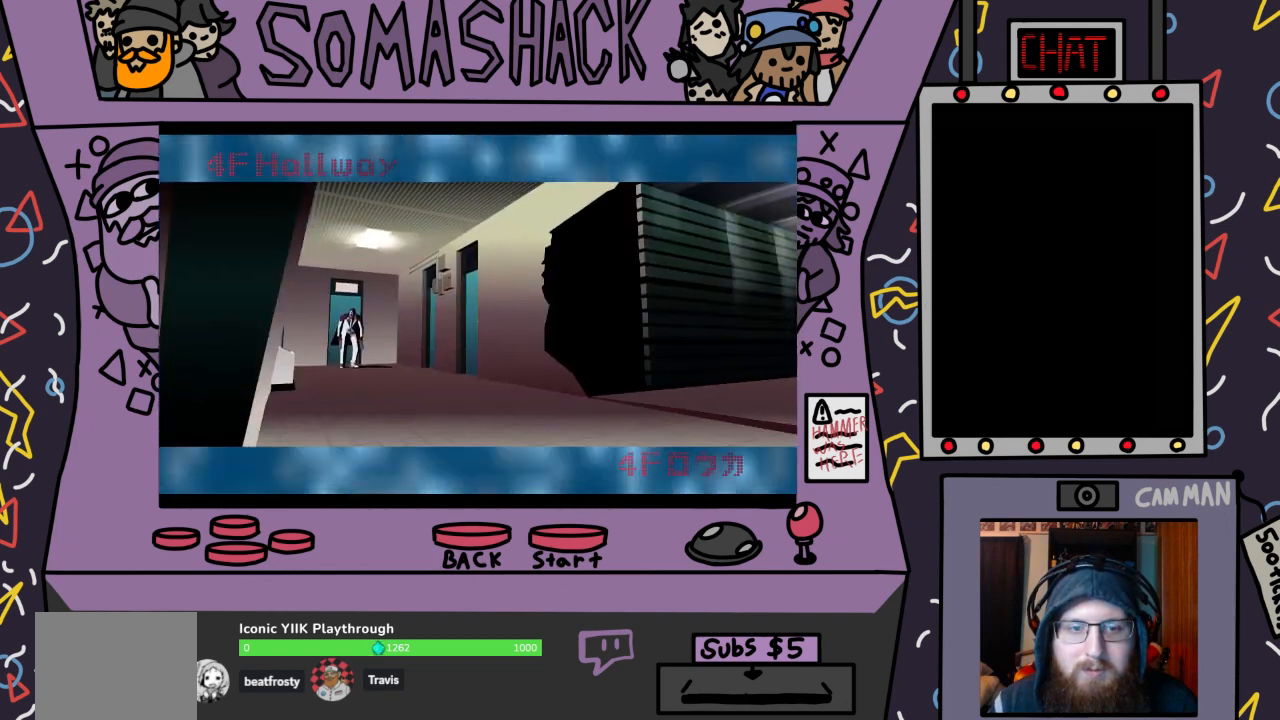
{"buttons": ["CROSS"], "left_stick": "center", "right_stick": "center", "events": [[267, "CROSS", "down"]]}
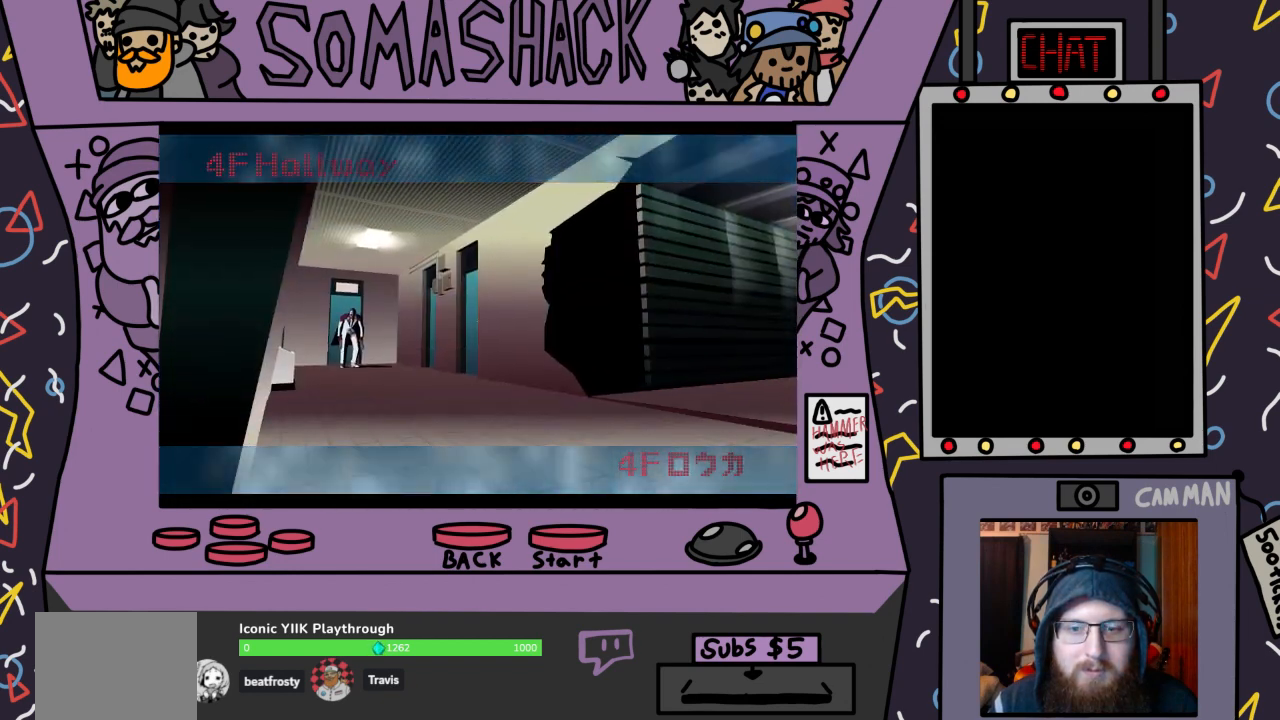
{"buttons": ["CROSS"], "left_stick": "center", "right_stick": "center", "events": [[100, "CROSS", "up"], [267, "CROSS", "down"]]}
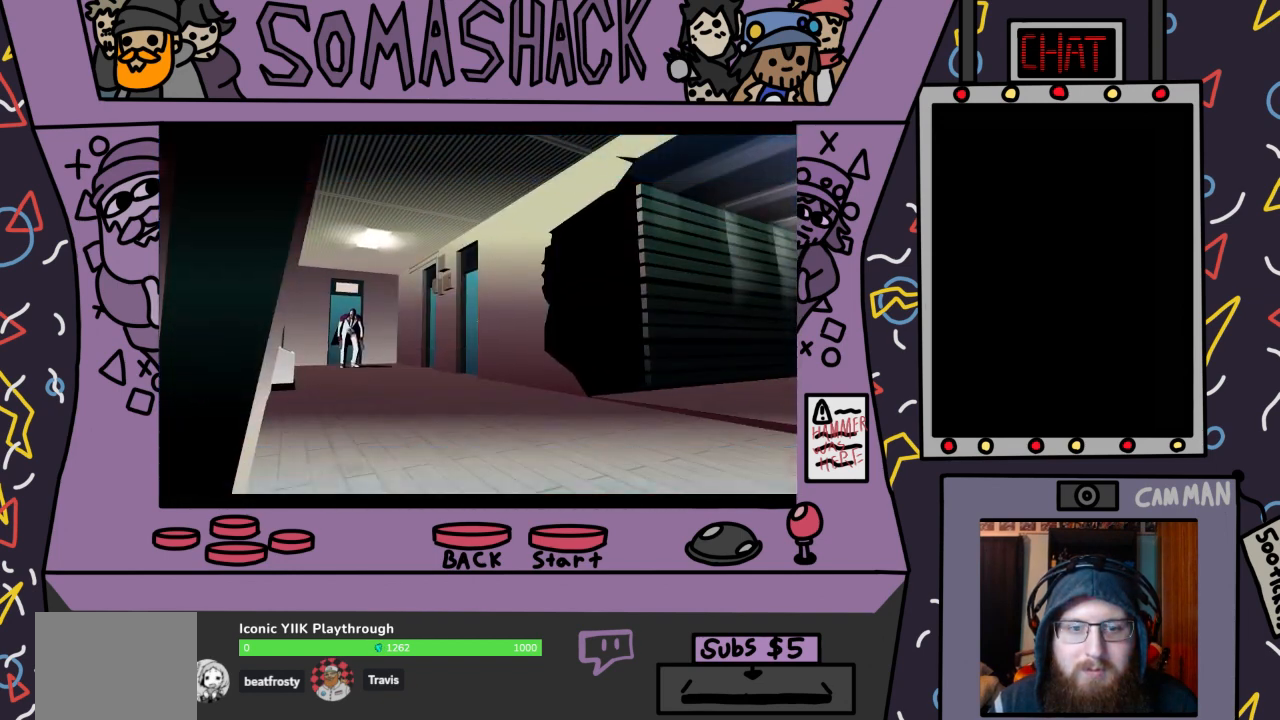
{"buttons": ["CROSS"], "left_stick": "center", "right_stick": "center", "events": [[67, "CROSS", "up"], [233, "CROSS", "down"]]}
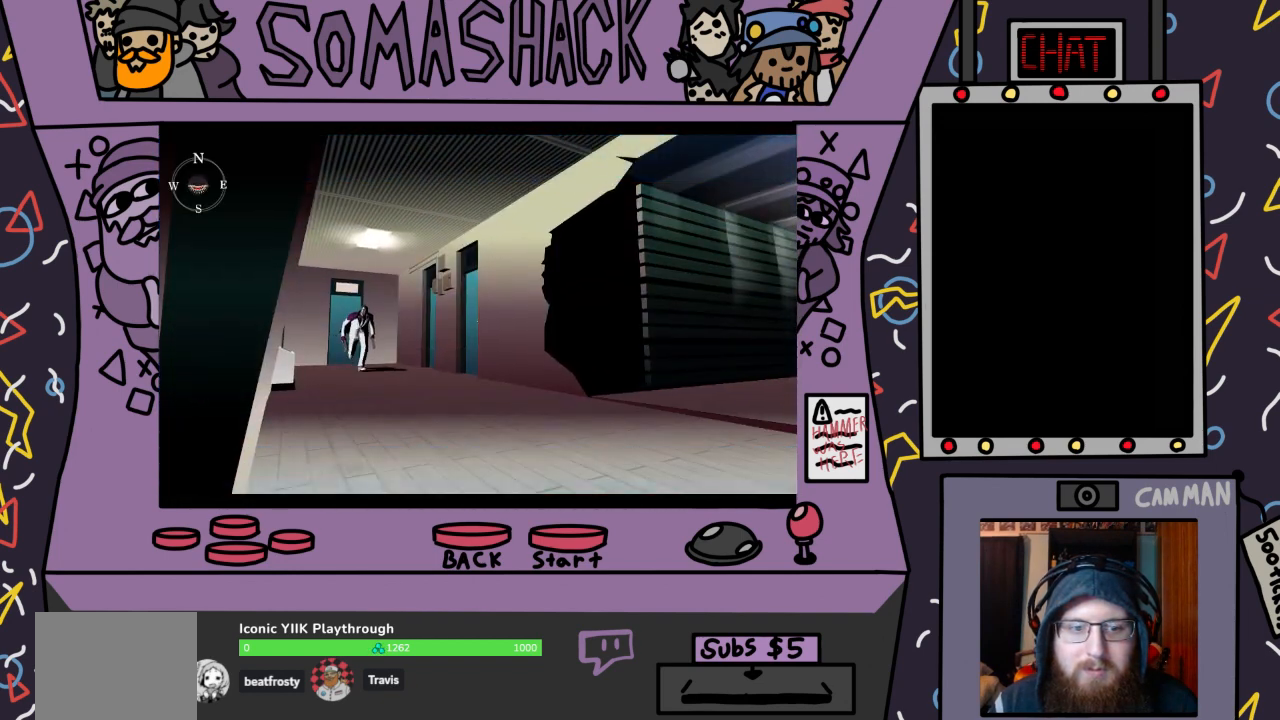
{"buttons": [], "left_stick": "center", "right_stick": "center", "events": [[267, "CROSS", "up"]]}
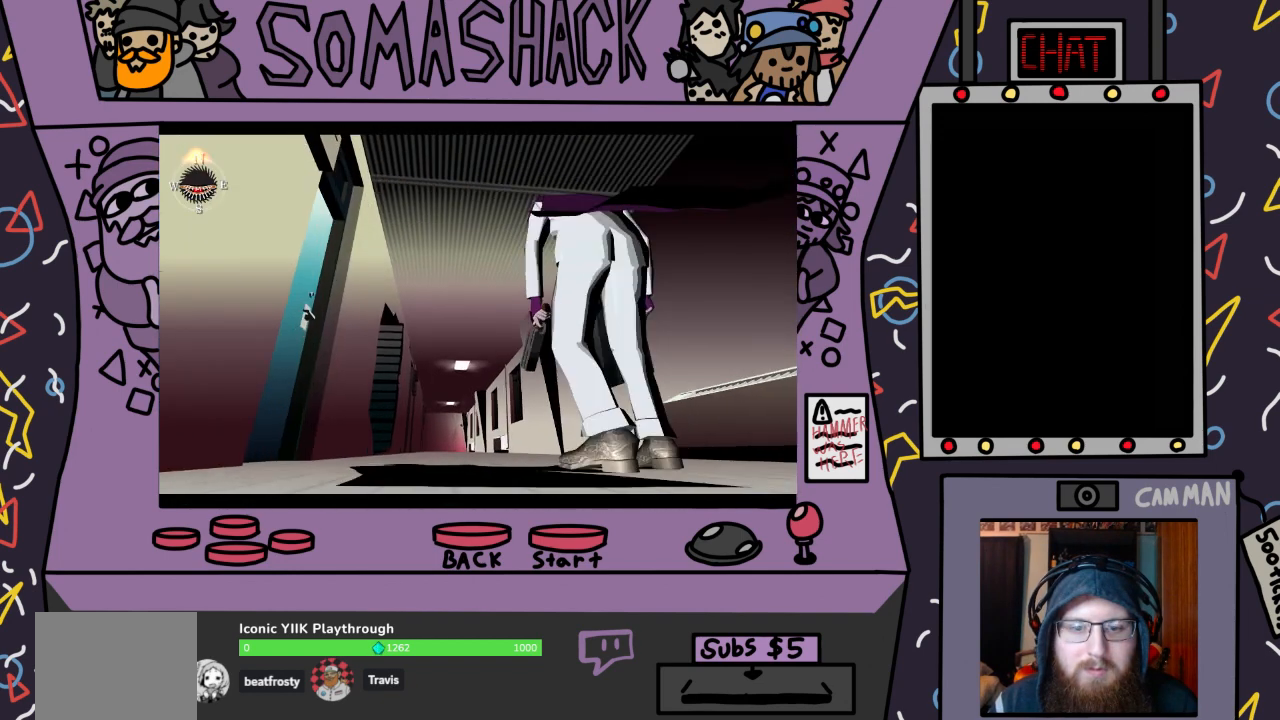
{"buttons": ["L2", "R2"], "left_stick": "center", "right_stick": "center", "events": [[33, "R2", "down"], [367, "L2", "down"]]}
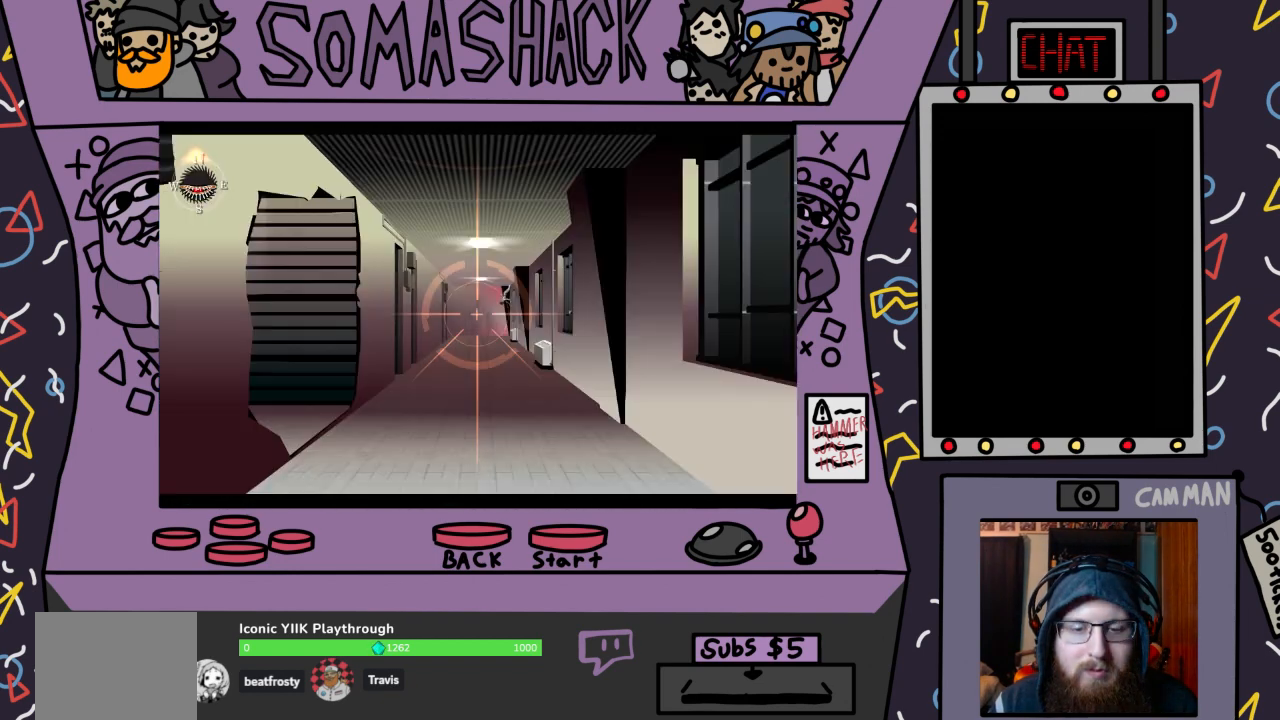
{"buttons": ["R2"], "left_stick": "center", "right_stick": "center", "events": [[33, "L2", "up"], [300, "L2", "down"], [400, "L2", "up"]]}
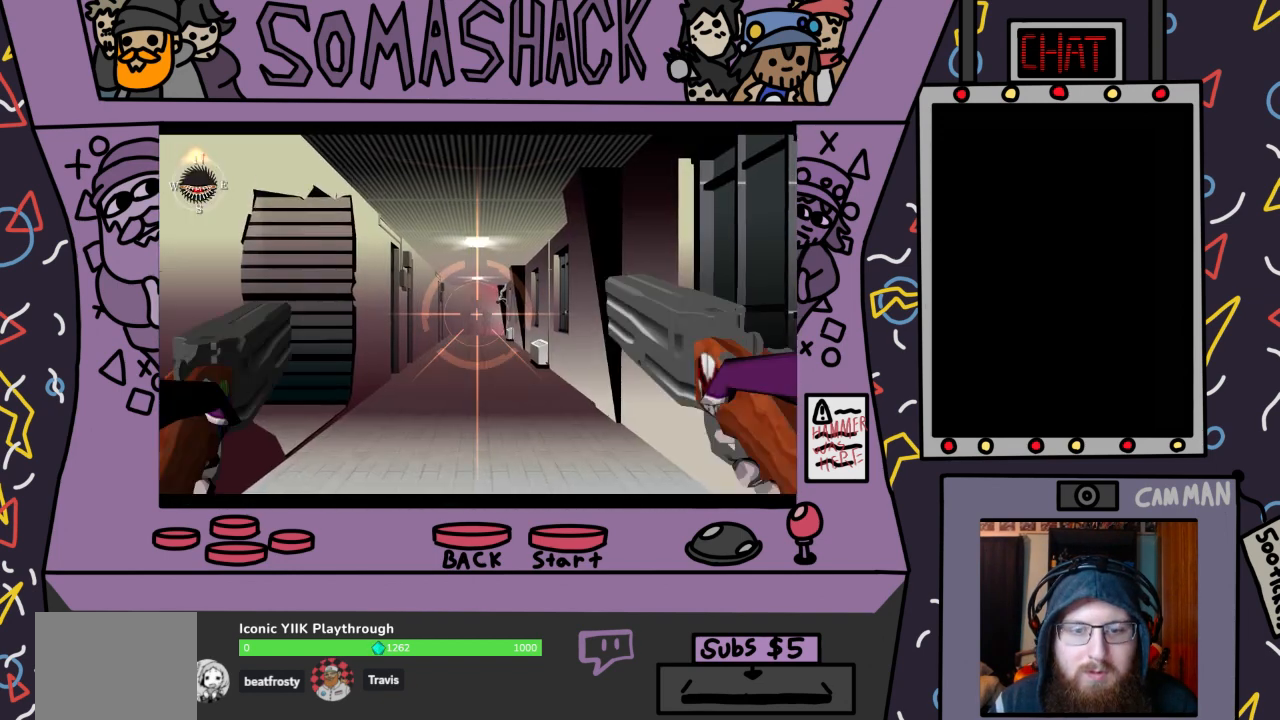
{"buttons": ["R2"], "left_stick": "center", "right_stick": "center", "events": [[233, "L2", "down"], [333, "L2", "up"]]}
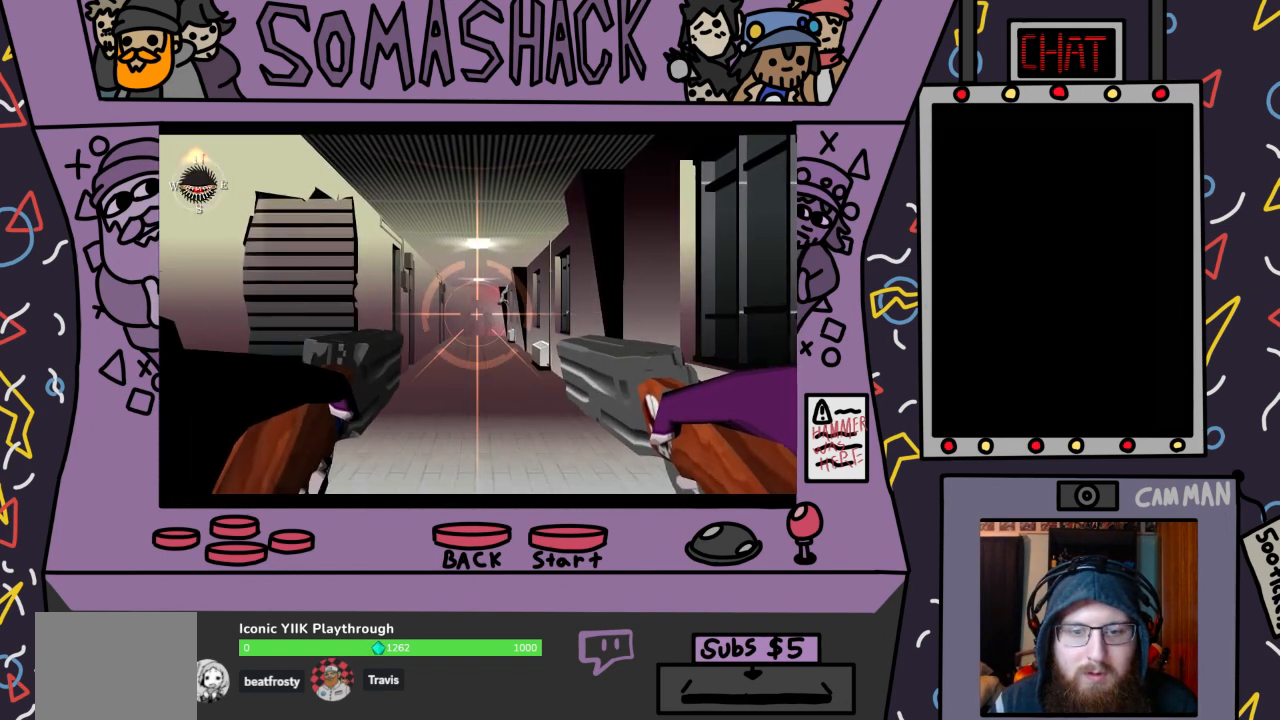
{"buttons": ["R2"], "left_stick": "center", "right_stick": "center", "events": [[167, "L2", "down"], [233, "L2", "up"]]}
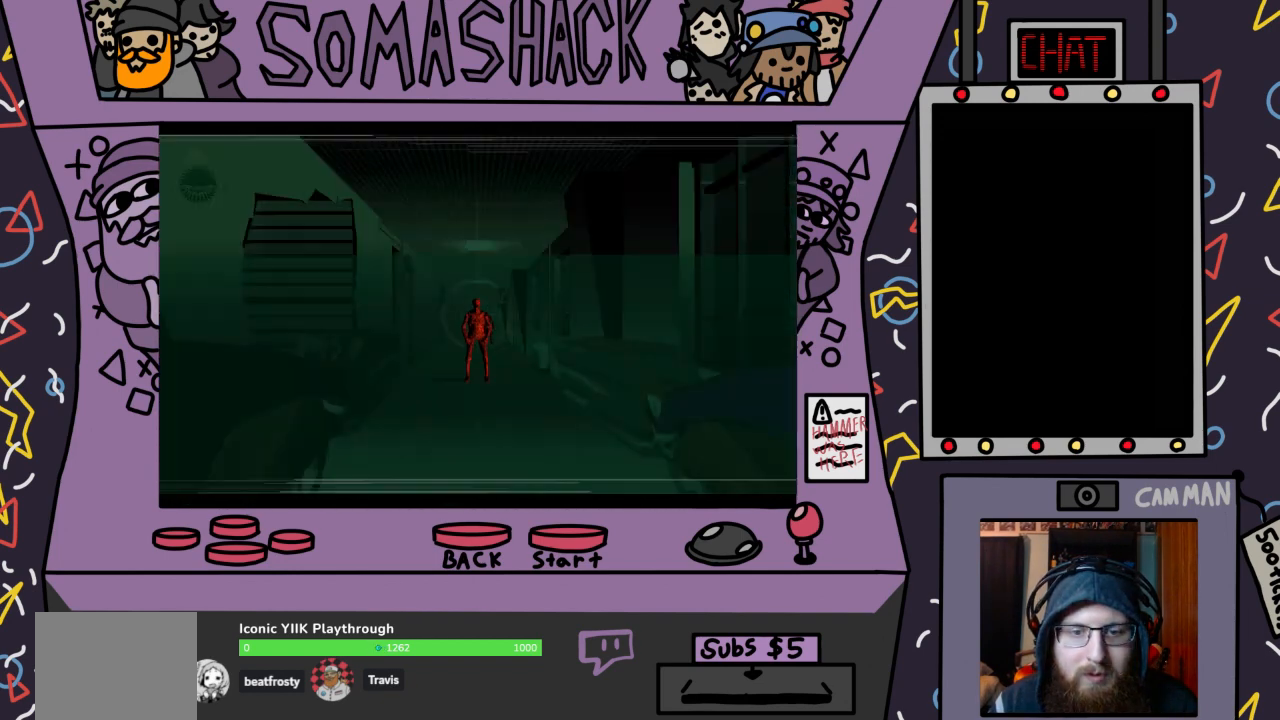
{"buttons": ["R2"], "left_stick": "center", "right_stick": "center", "events": [[67, "left_stick", "down"], [133, "left_stick", "center"]]}
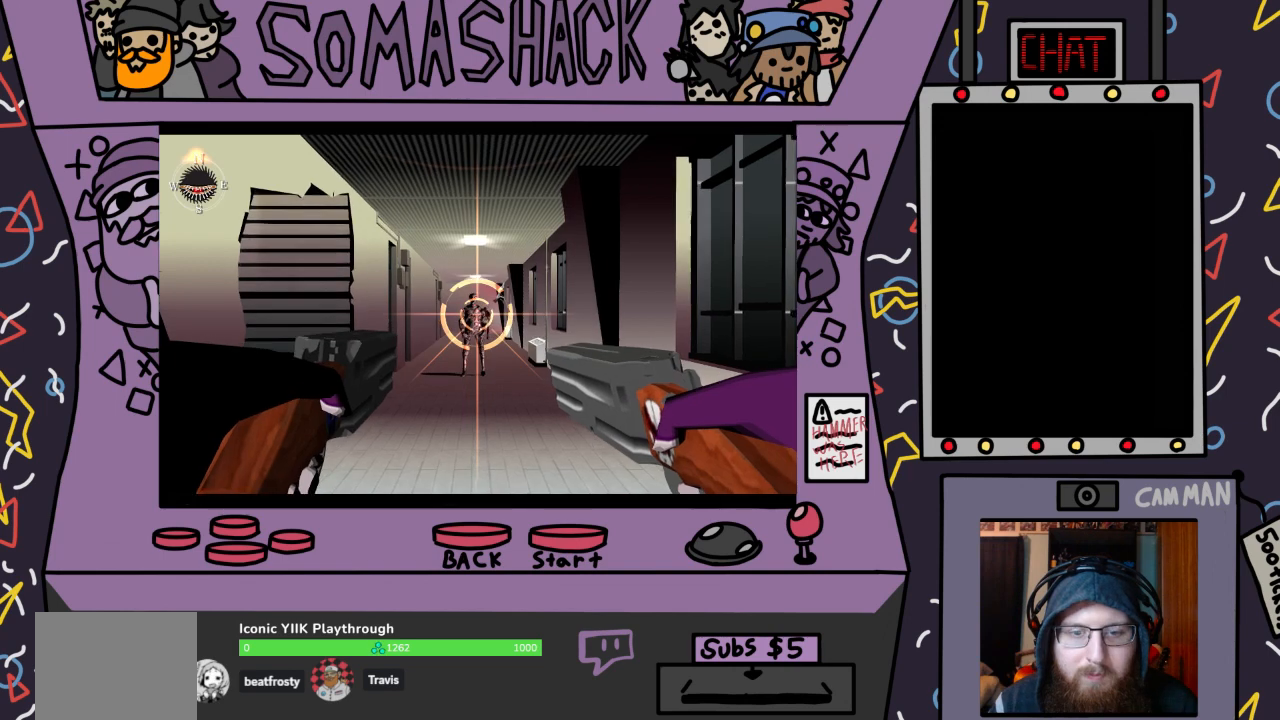
{"buttons": ["R2"], "left_stick": "center", "right_stick": "center", "events": [[67, "CROSS", "down"], [133, "CROSS", "up"]]}